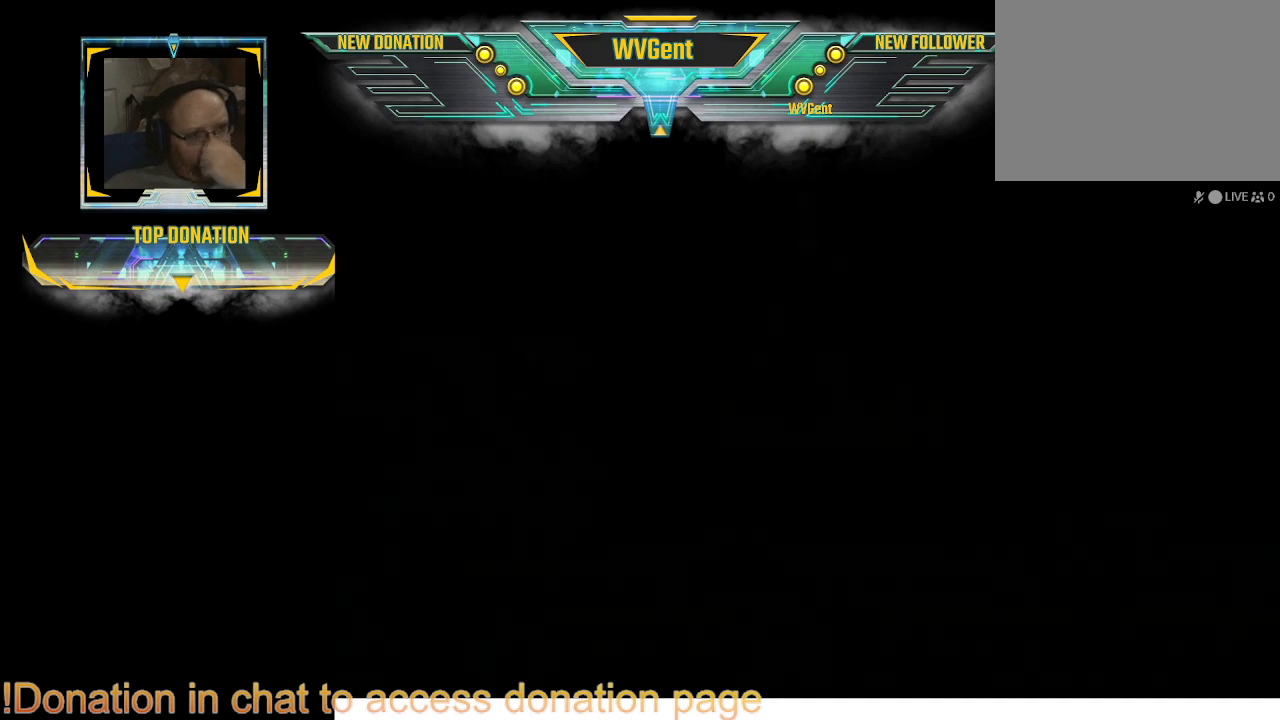
Gameplay with a controller (PlayStation layout); each line is a JSON object with the inputs held at the frame after it. "events" lists button and stick changes between this image and that frame as [ms after this image, input, new state], when the widget could be followed in between. Not read: L3 R3.
{"buttons": [], "left_stick": "center", "right_stick": "center", "events": []}
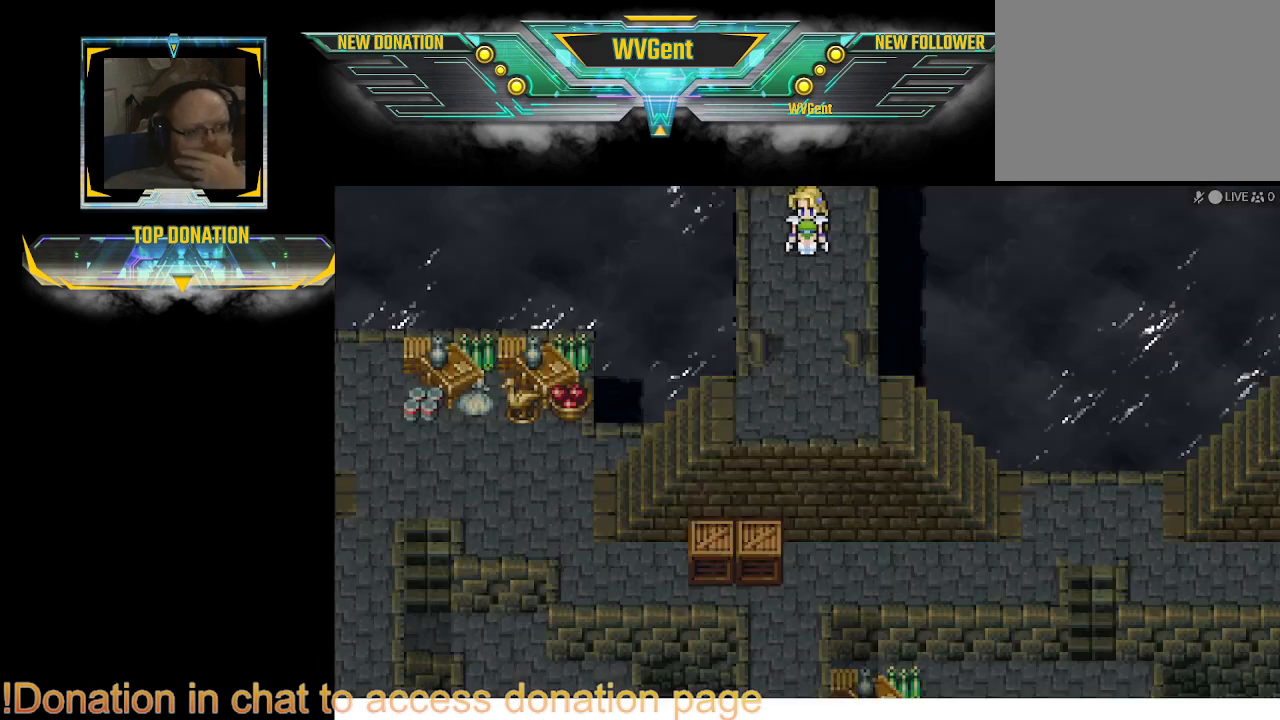
{"buttons": [], "left_stick": "down", "right_stick": "center", "events": [[500, "left_stick", "down"]]}
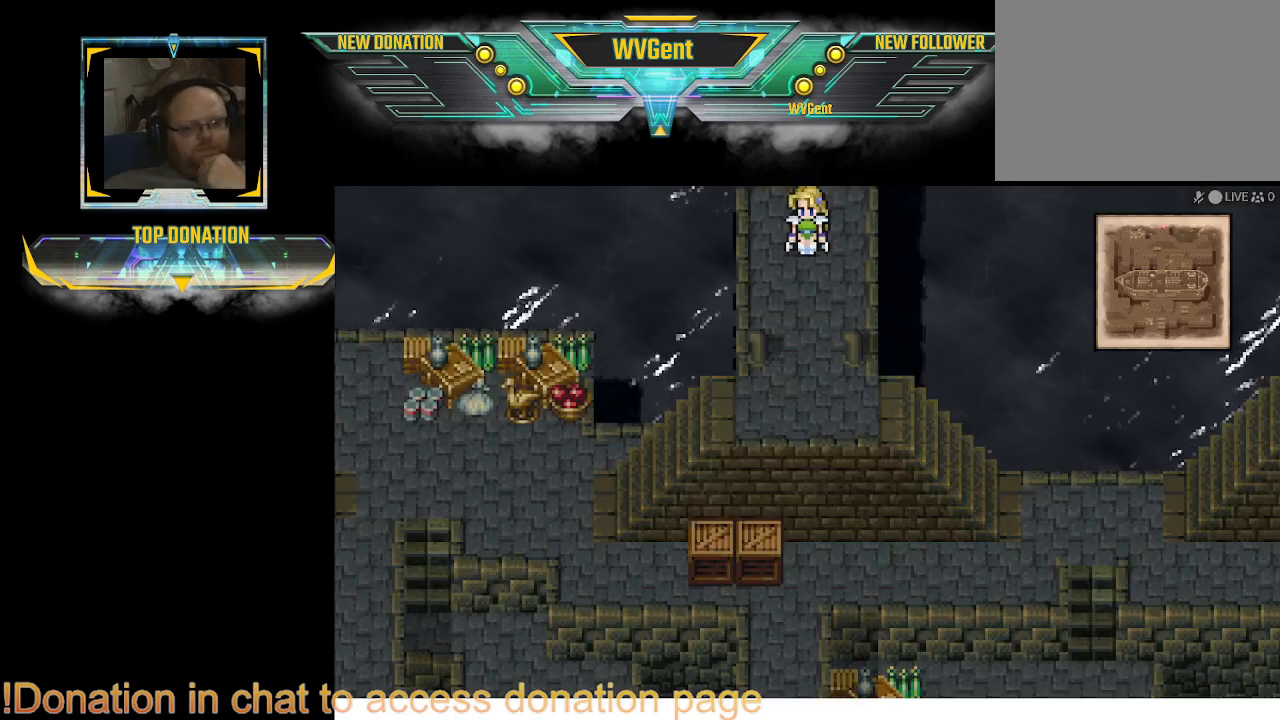
{"buttons": [], "left_stick": "down-right", "right_stick": "center", "events": [[433, "left_stick", "down-right"]]}
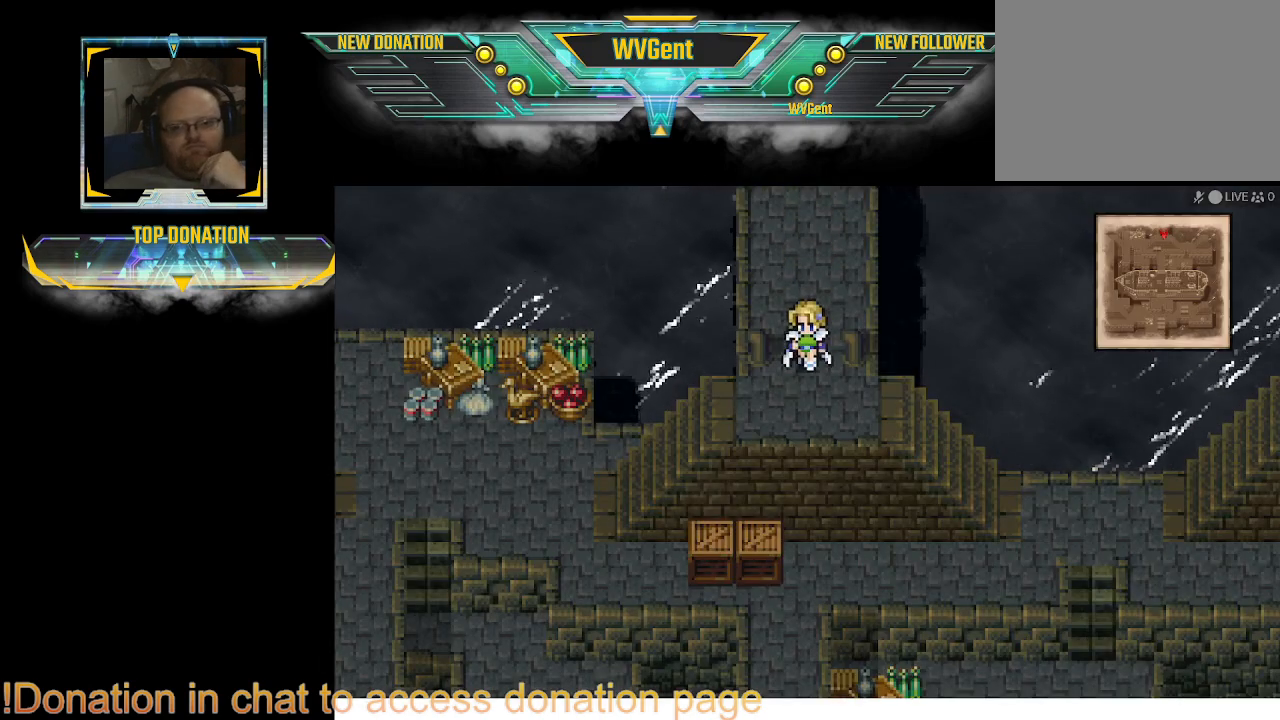
{"buttons": [], "left_stick": "right", "right_stick": "center", "events": [[233, "left_stick", "right"]]}
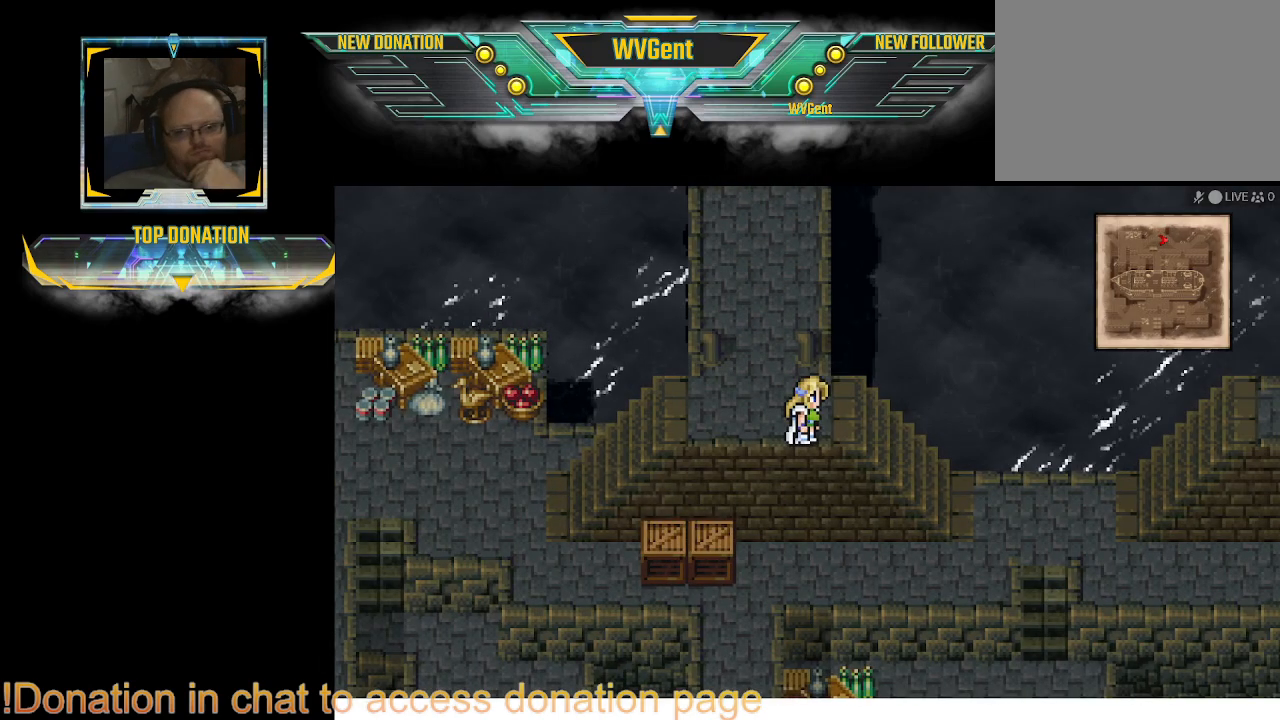
{"buttons": [], "left_stick": "right", "right_stick": "center", "events": [[267, "left_stick", "up-right"], [400, "left_stick", "right"]]}
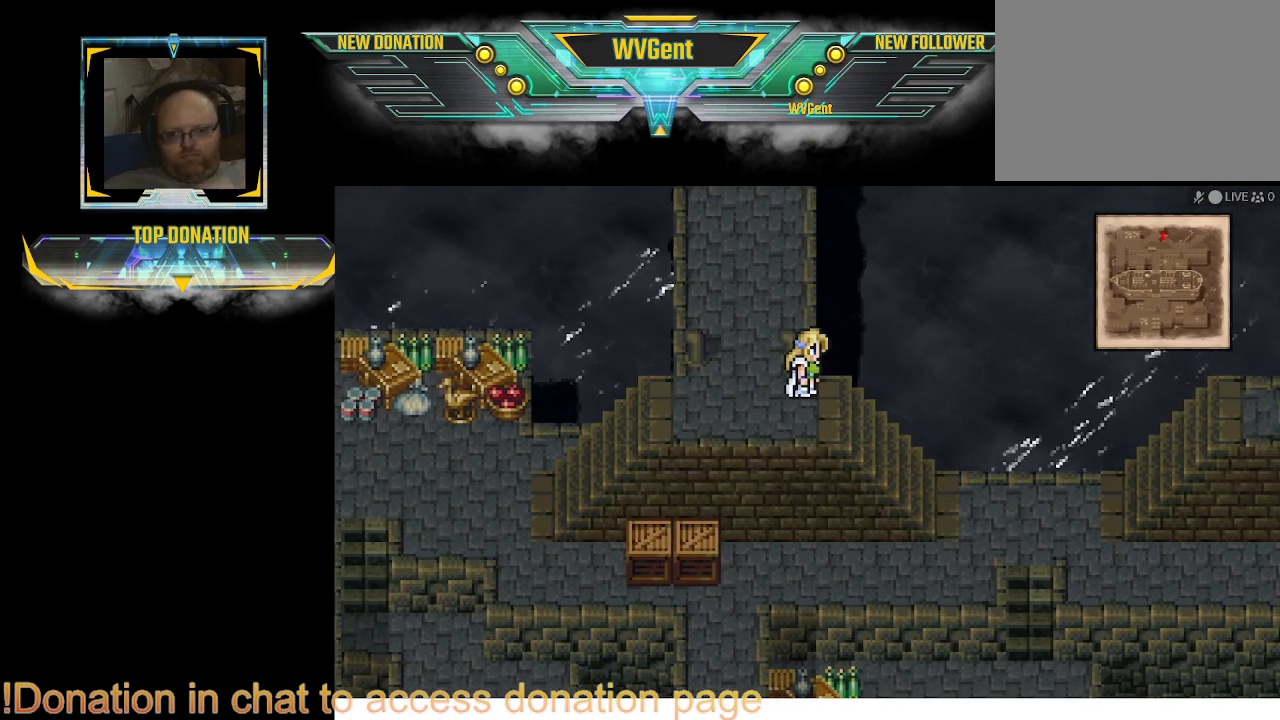
{"buttons": ["CIRCLE"], "left_stick": "down-right", "right_stick": "center", "events": [[200, "left_stick", "down-right"], [333, "CIRCLE", "down"]]}
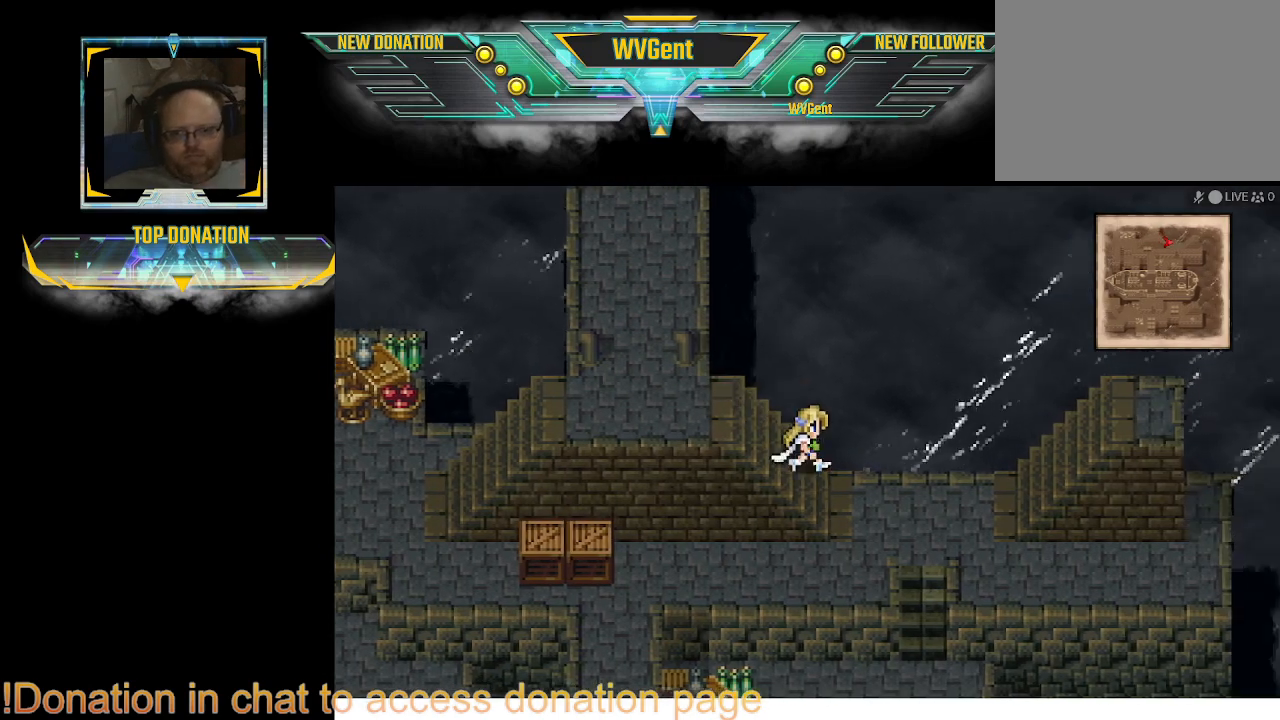
{"buttons": ["CIRCLE"], "left_stick": "down-left", "right_stick": "center", "events": [[233, "left_stick", "down-left"]]}
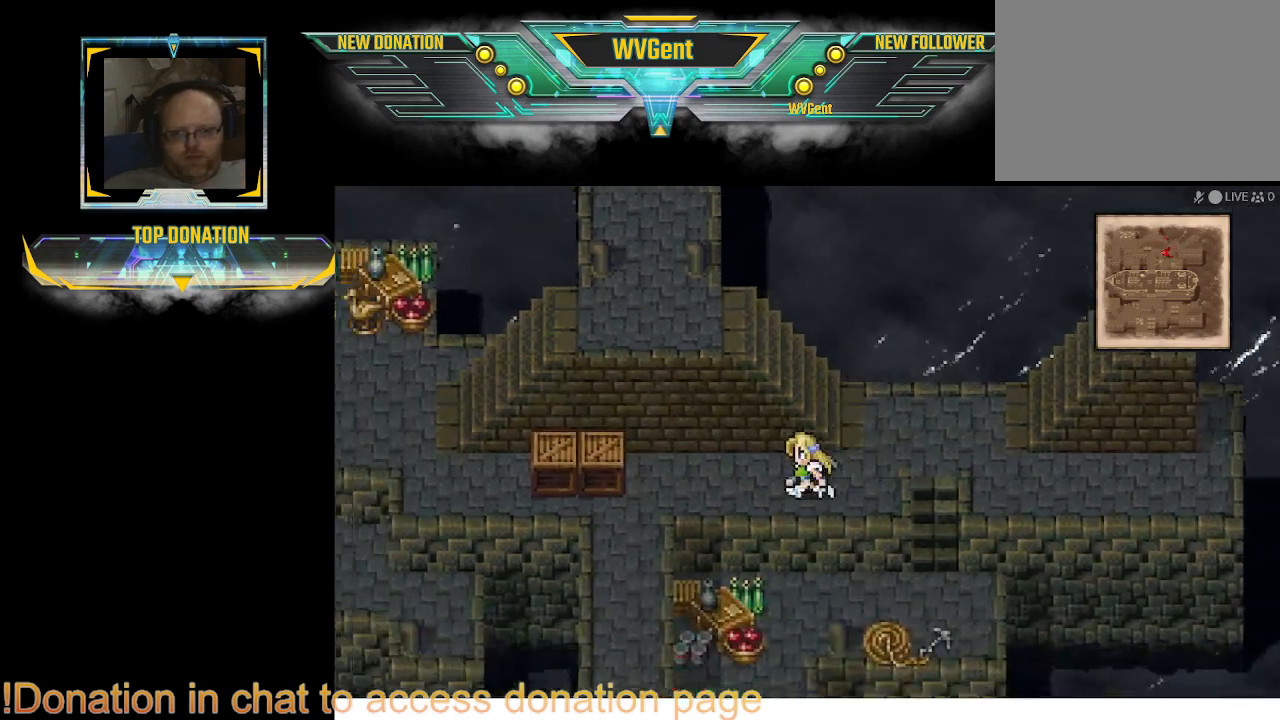
{"buttons": ["CIRCLE"], "left_stick": "down", "right_stick": "center", "events": [[367, "left_stick", "down"]]}
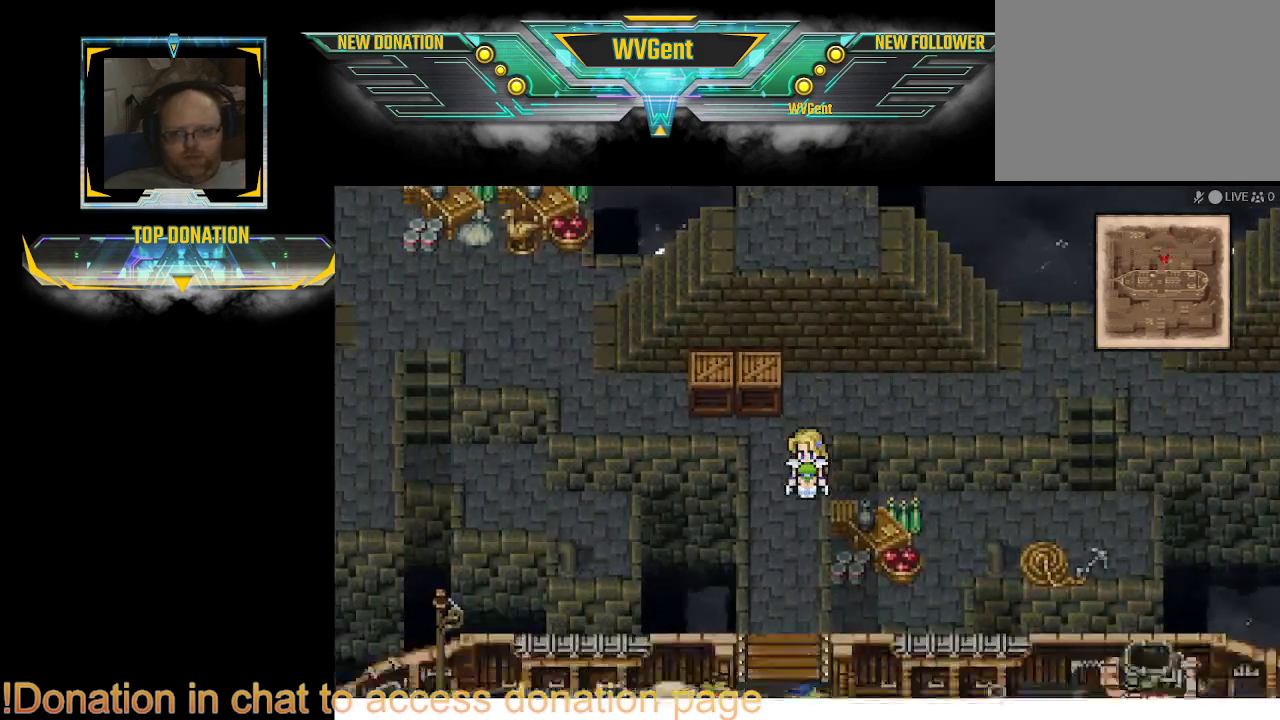
{"buttons": [], "left_stick": "center", "right_stick": "center", "events": [[300, "left_stick", "center"], [433, "CIRCLE", "up"]]}
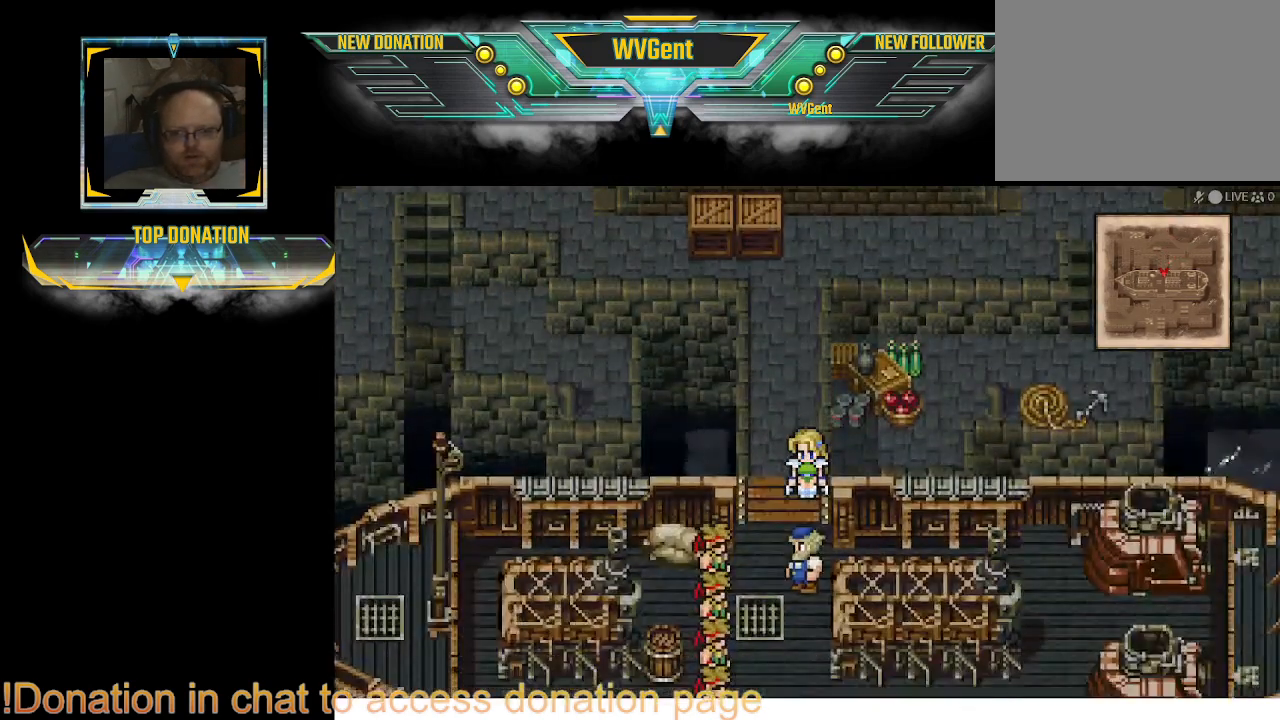
{"buttons": ["CIRCLE"], "left_stick": "down", "right_stick": "center", "events": [[267, "left_stick", "down"], [333, "CIRCLE", "down"]]}
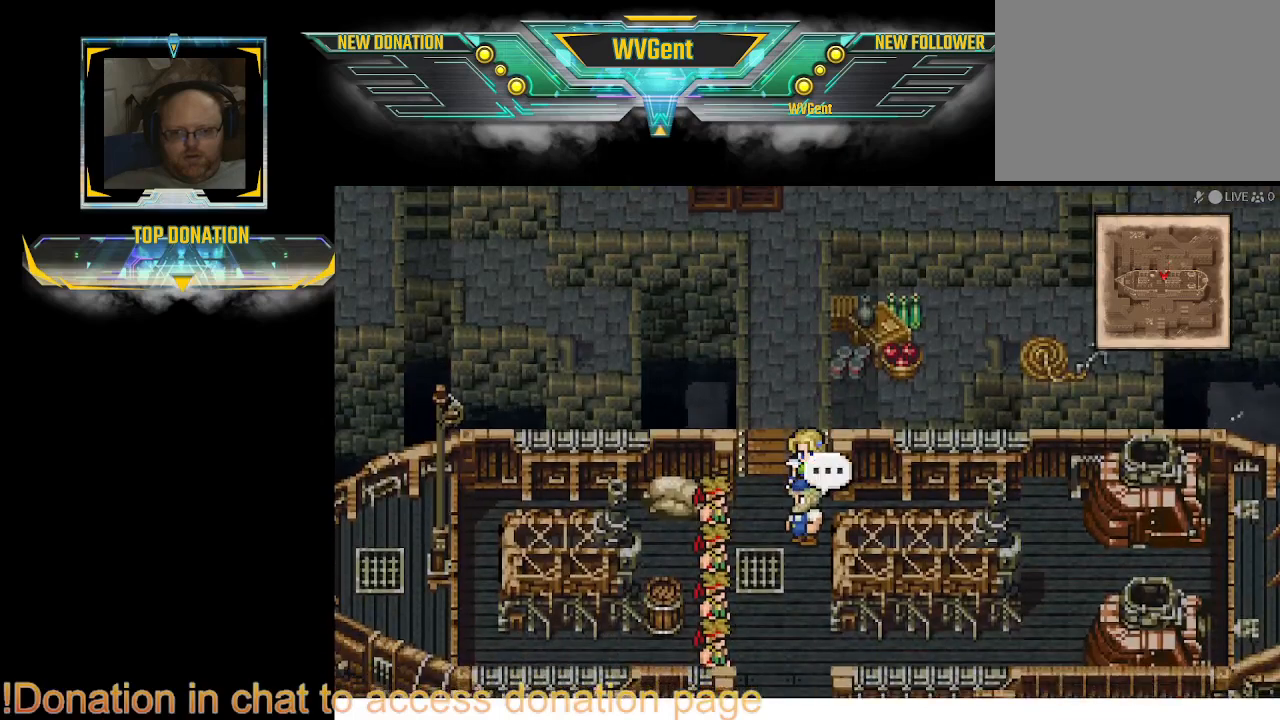
{"buttons": [], "left_stick": "center", "right_stick": "center", "events": [[133, "CIRCLE", "up"], [167, "left_stick", "center"], [267, "CROSS", "down"], [400, "CROSS", "up"]]}
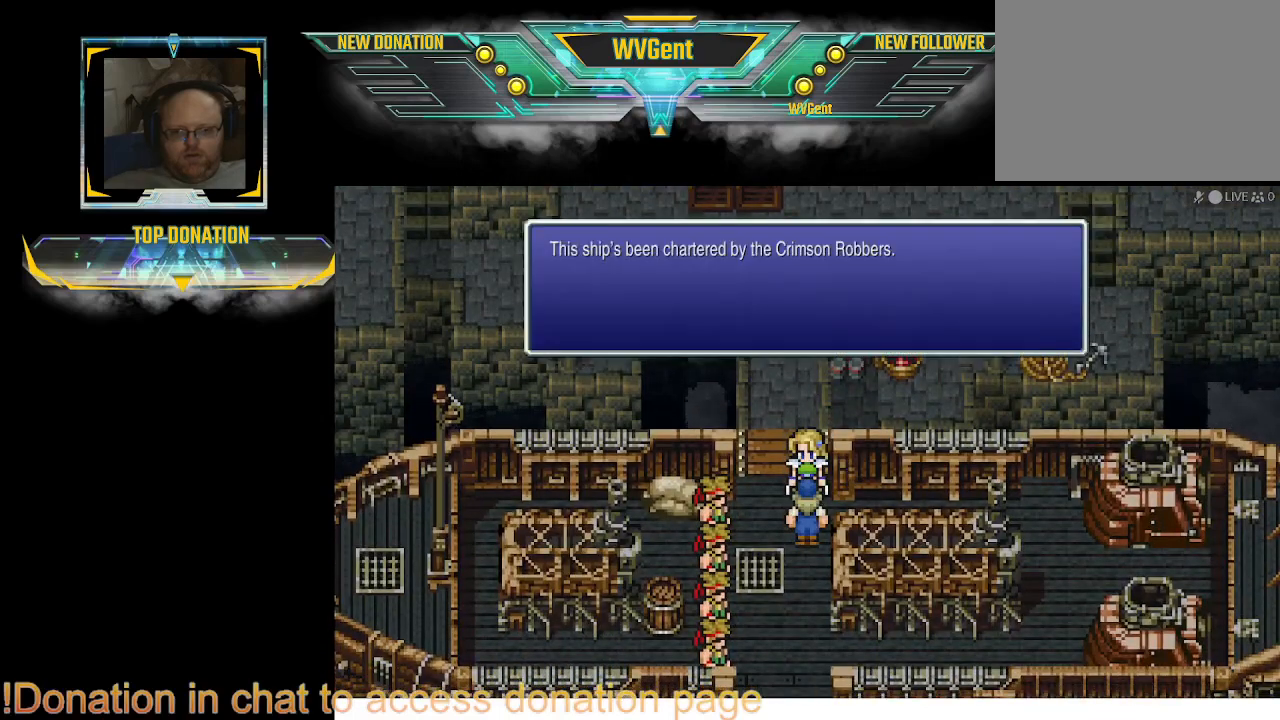
{"buttons": [], "left_stick": "center", "right_stick": "center", "events": []}
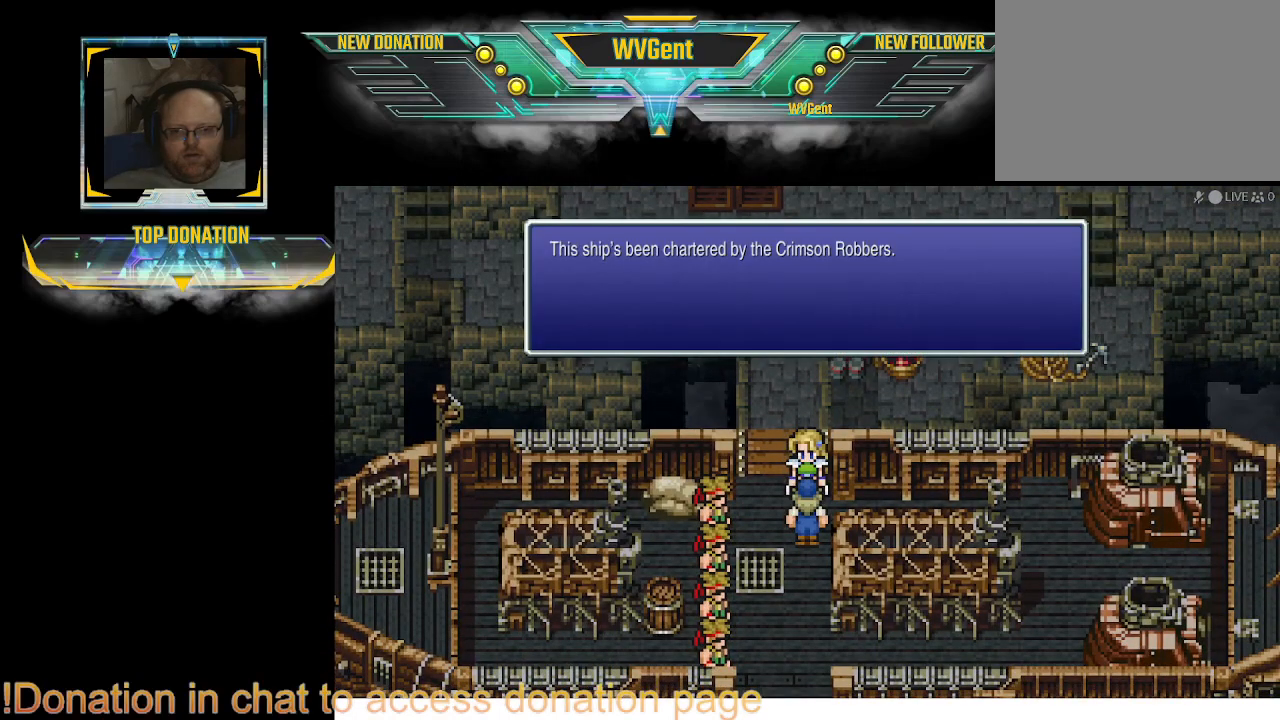
{"buttons": [], "left_stick": "left", "right_stick": "center", "events": [[167, "CROSS", "down"], [200, "left_stick", "right"], [267, "CROSS", "up"], [267, "left_stick", "center"], [333, "left_stick", "left"]]}
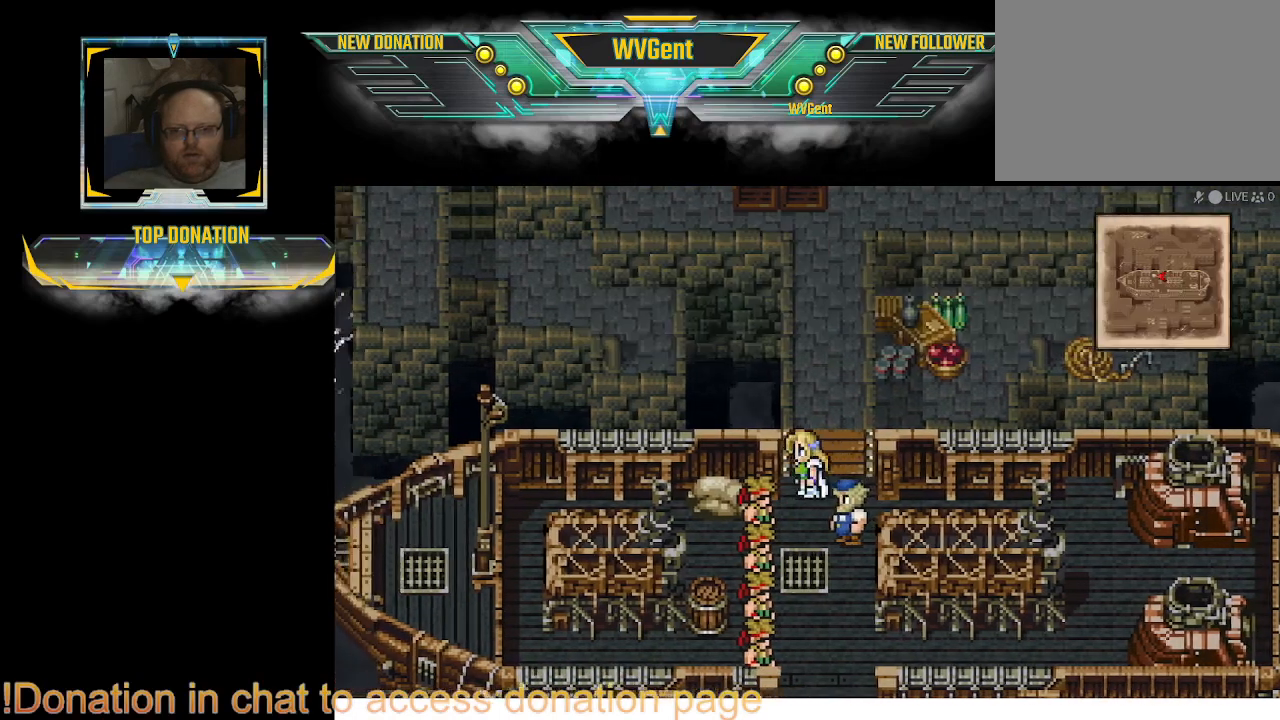
{"buttons": ["CIRCLE"], "left_stick": "down-left", "right_stick": "center", "events": [[67, "CIRCLE", "down"], [133, "left_stick", "down"], [400, "left_stick", "down-left"]]}
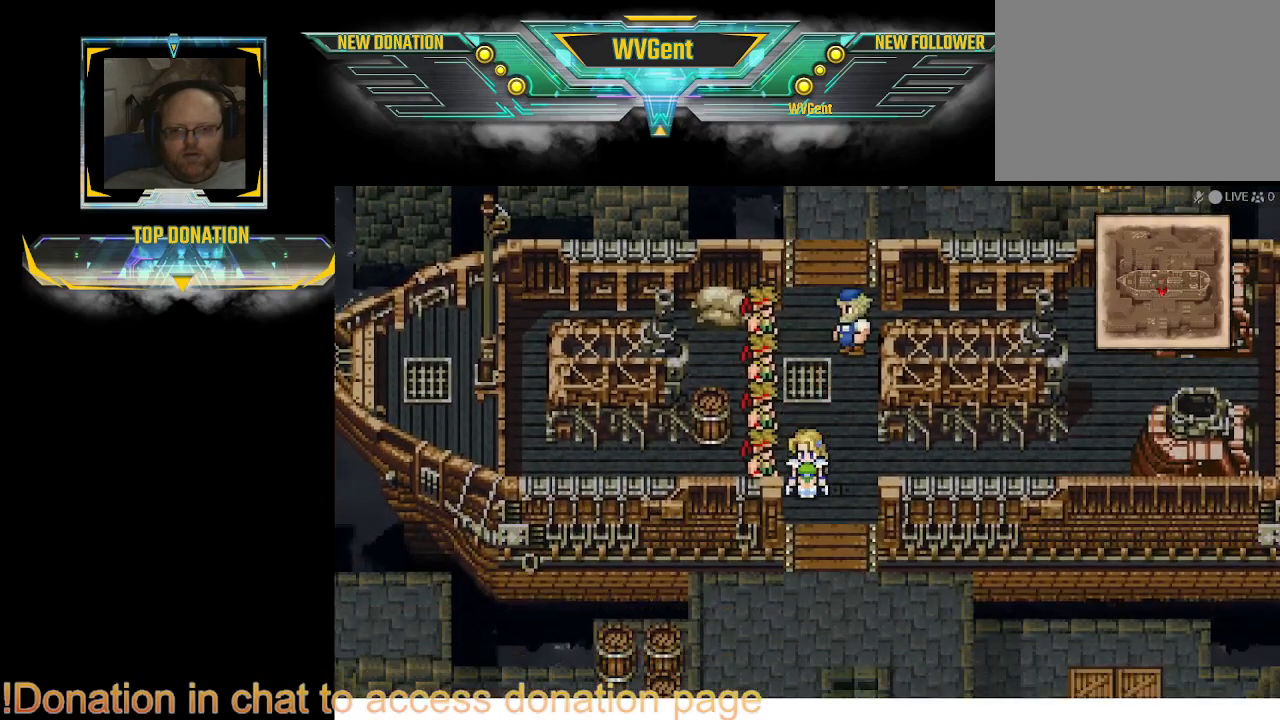
{"buttons": ["CIRCLE"], "left_stick": "up-right", "right_stick": "center", "events": [[33, "left_stick", "center"], [200, "left_stick", "right"], [267, "left_stick", "center"], [500, "left_stick", "up-right"]]}
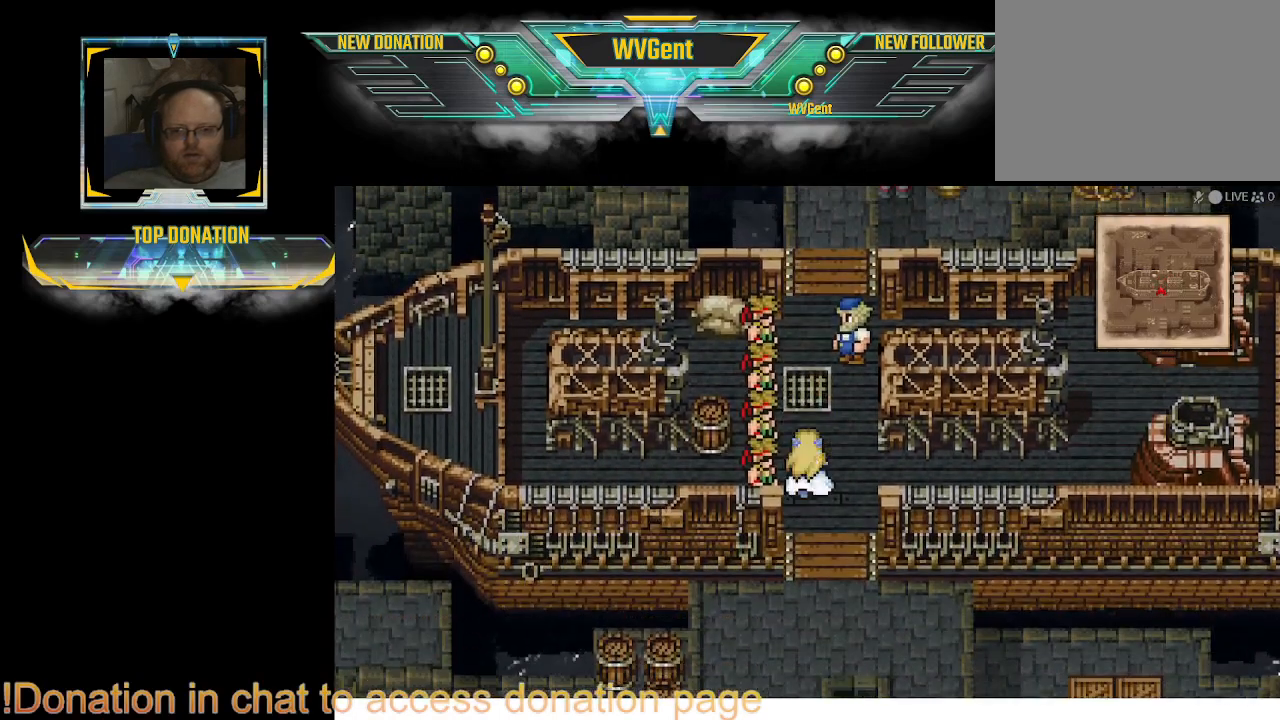
{"buttons": ["CIRCLE"], "left_stick": "right", "right_stick": "center", "events": [[67, "left_stick", "right"]]}
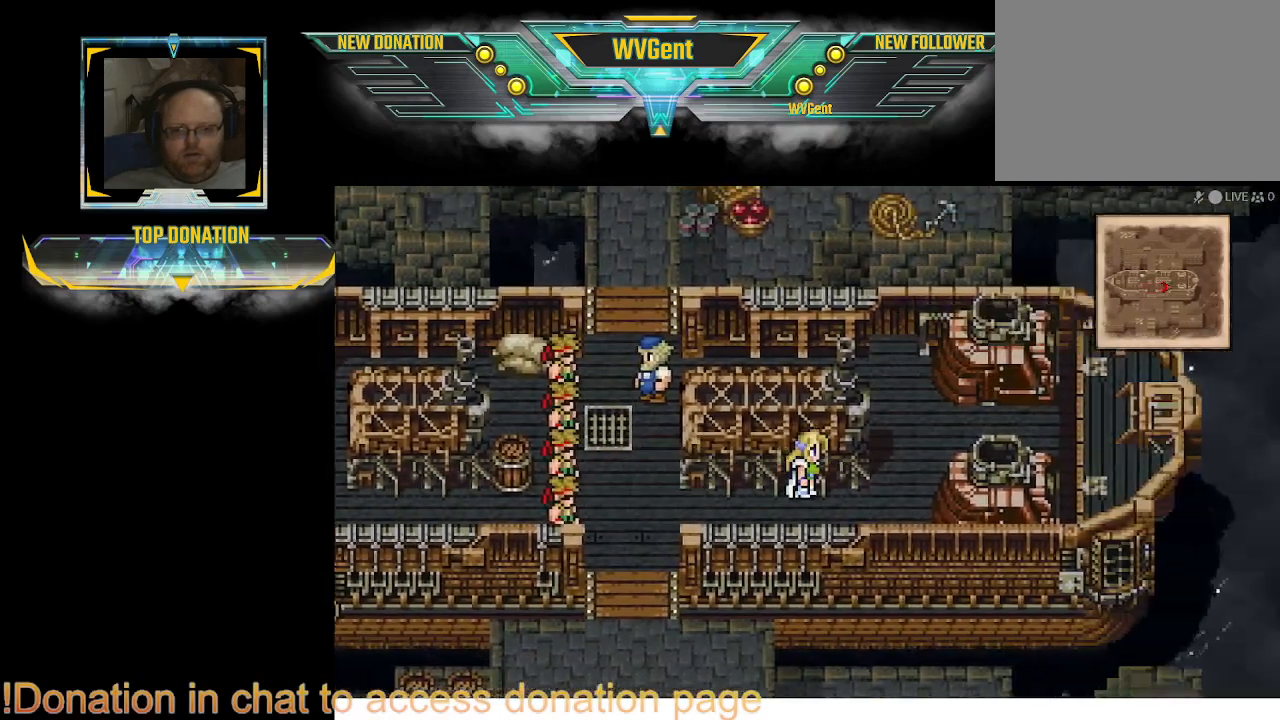
{"buttons": ["CIRCLE"], "left_stick": "up-right", "right_stick": "center", "events": [[167, "CIRCLE", "up"], [167, "left_stick", "center"], [300, "CIRCLE", "down"], [500, "left_stick", "up-right"]]}
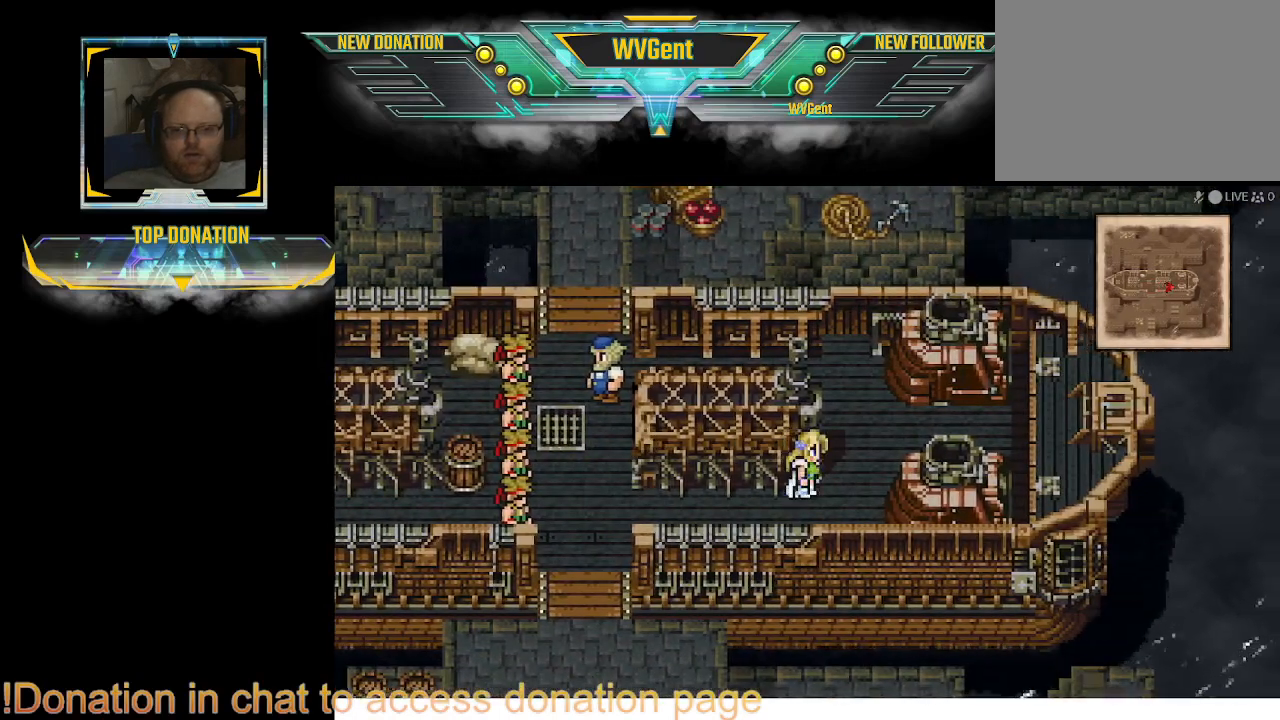
{"buttons": [], "left_stick": "center", "right_stick": "center", "events": [[167, "CIRCLE", "up"], [167, "left_stick", "up-left"], [233, "left_stick", "center"]]}
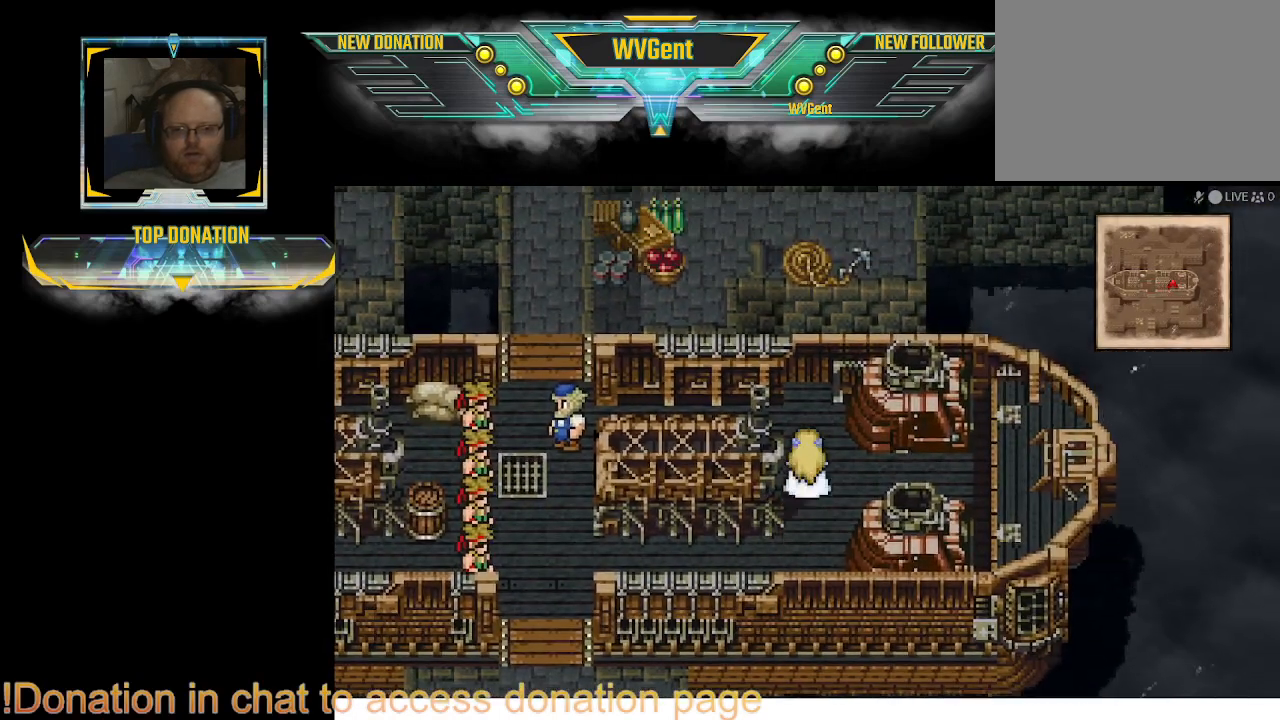
{"buttons": [], "left_stick": "center", "right_stick": "center", "events": [[67, "left_stick", "left"], [200, "CROSS", "down"], [333, "CROSS", "up"], [333, "left_stick", "center"]]}
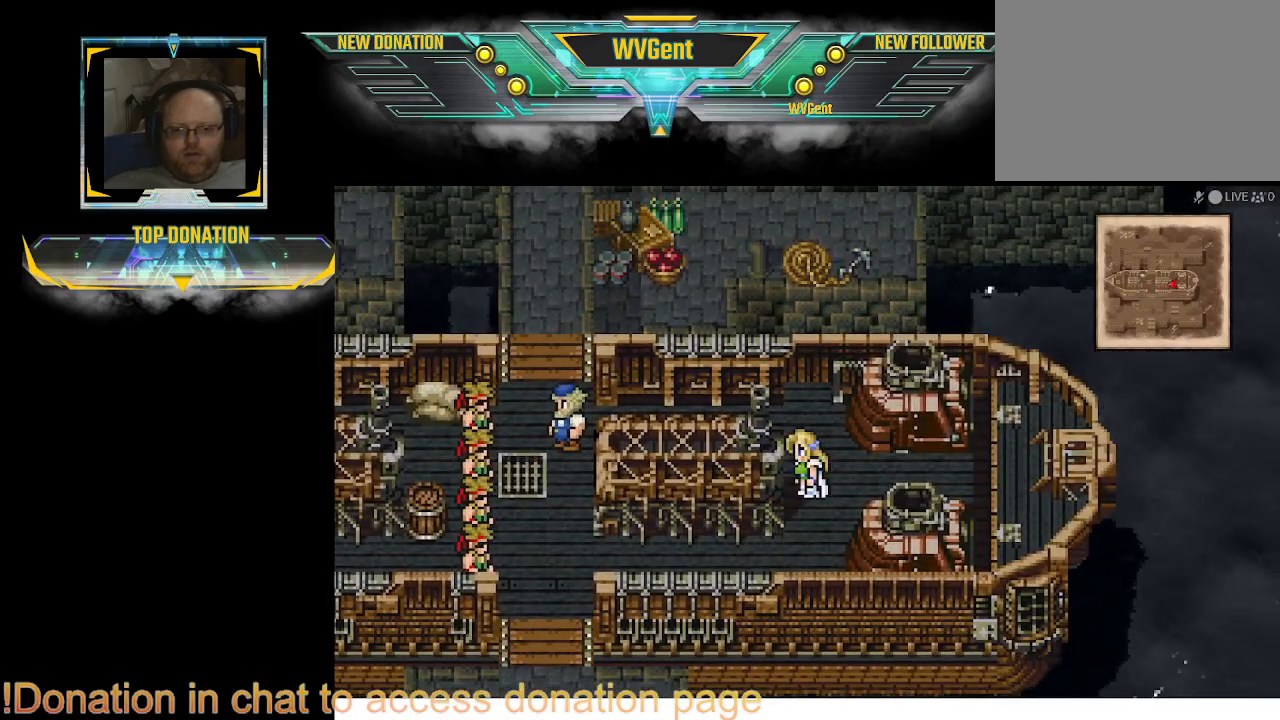
{"buttons": ["CIRCLE"], "left_stick": "right", "right_stick": "center", "events": [[100, "CIRCLE", "down"], [100, "left_stick", "right"]]}
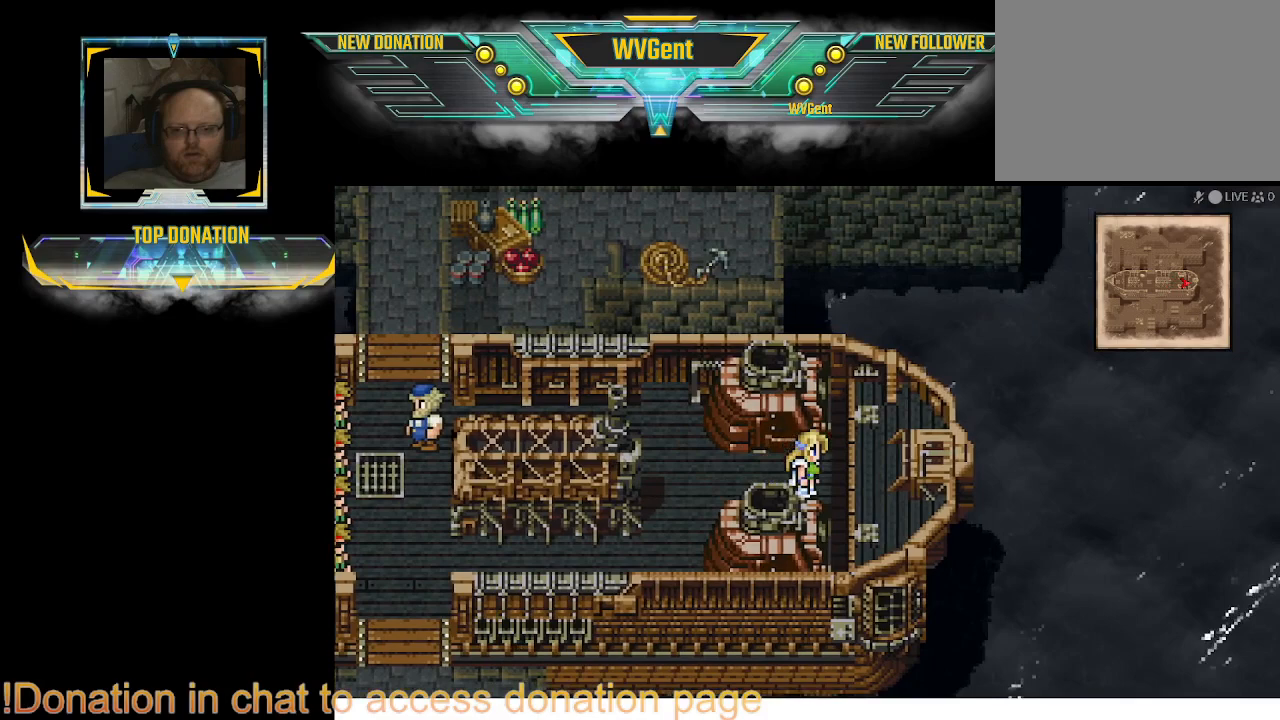
{"buttons": ["CROSS"], "left_stick": "right", "right_stick": "center", "events": [[267, "CIRCLE", "up"], [400, "CROSS", "down"]]}
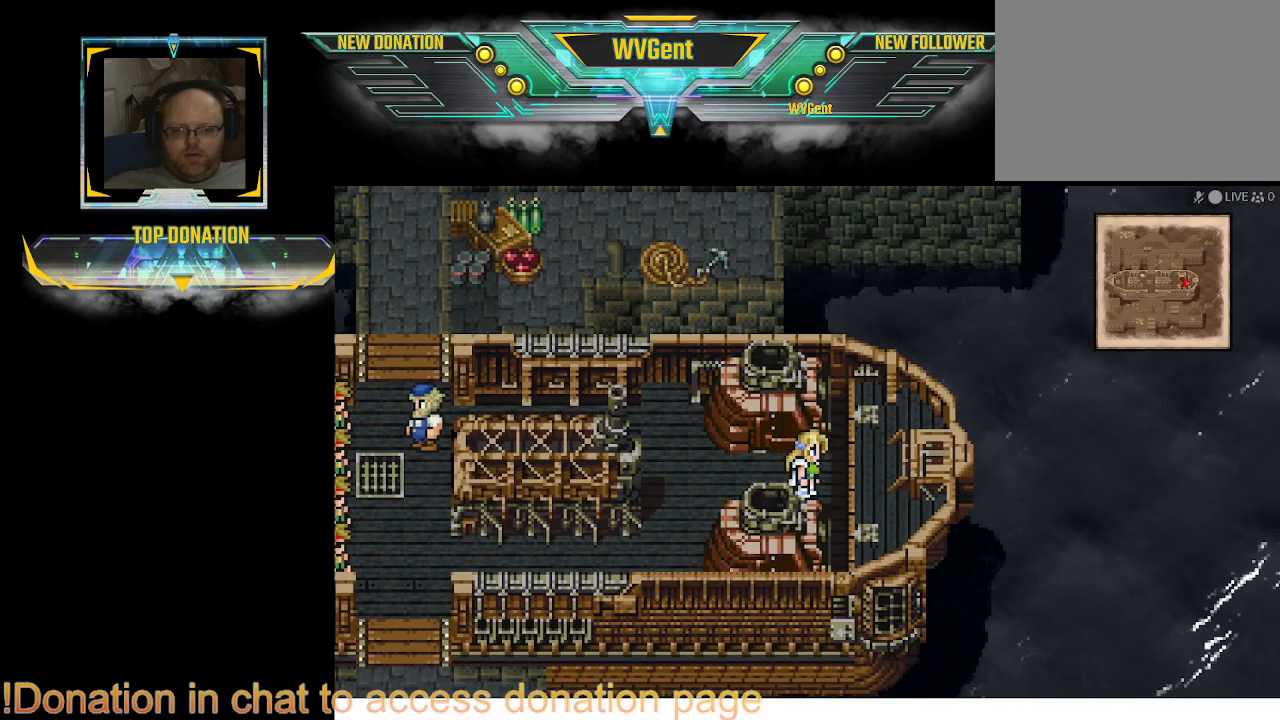
{"buttons": ["CIRCLE"], "left_stick": "up", "right_stick": "center", "events": [[33, "CROSS", "up"], [33, "left_stick", "center"], [233, "CIRCLE", "down"], [233, "left_stick", "up"], [333, "CIRCLE", "up"], [400, "CIRCLE", "down"]]}
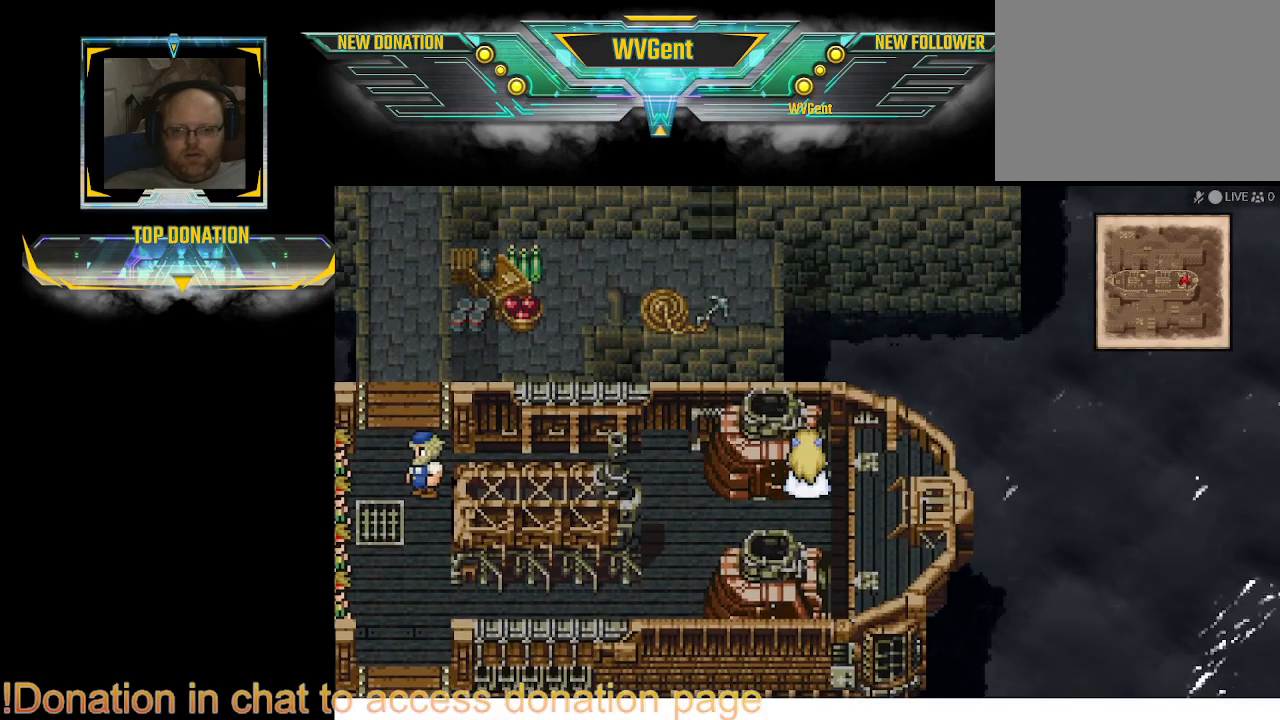
{"buttons": ["CIRCLE"], "left_stick": "up-right", "right_stick": "center", "events": [[267, "left_stick", "up-left"], [467, "left_stick", "up-right"]]}
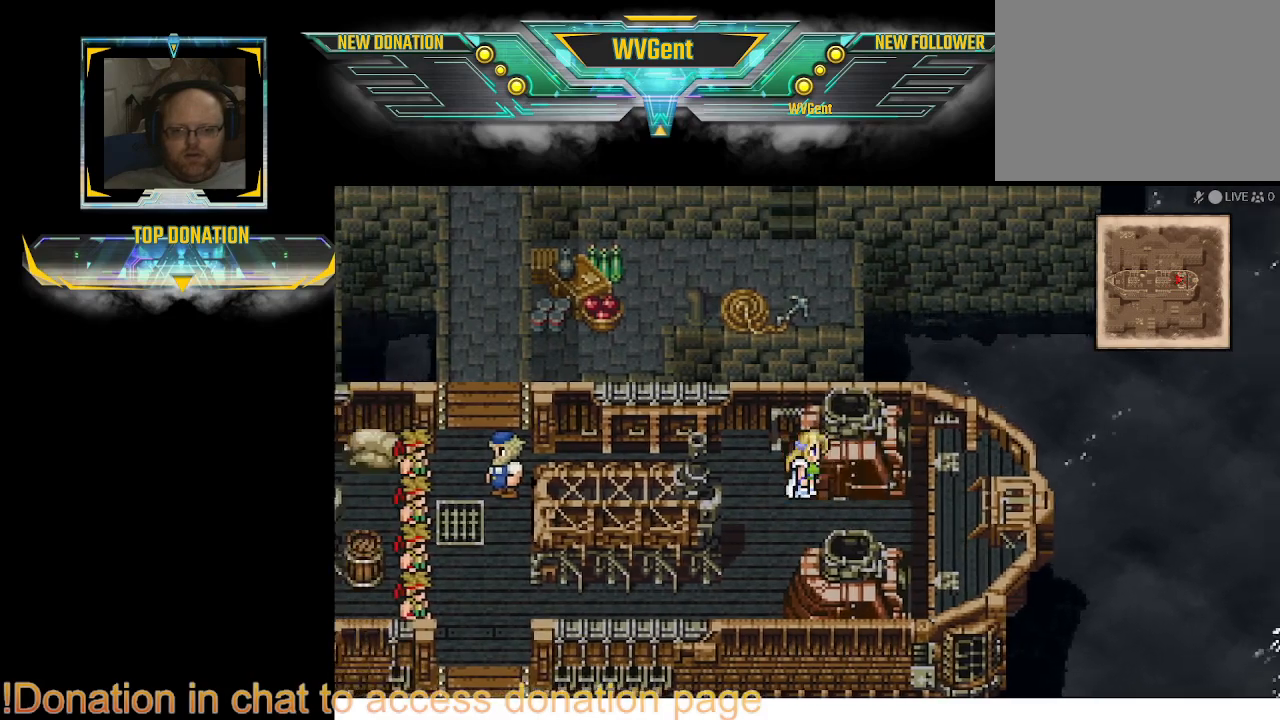
{"buttons": ["CIRCLE"], "left_stick": "down-left", "right_stick": "center", "events": [[100, "CROSS", "down"], [233, "CROSS", "up"], [233, "left_stick", "up"], [433, "left_stick", "down-left"]]}
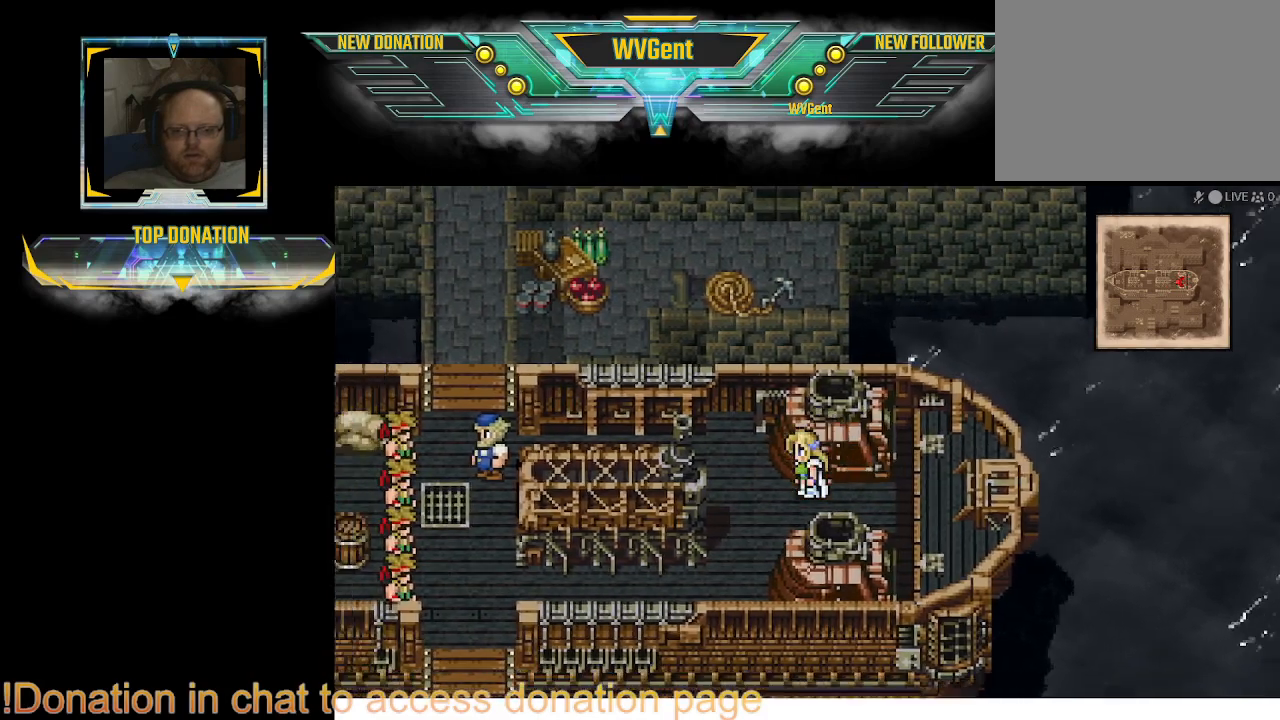
{"buttons": [], "left_stick": "right", "right_stick": "center", "events": [[33, "left_stick", "down"], [200, "left_stick", "down-right"], [333, "CIRCLE", "up"], [333, "CROSS", "down"], [400, "left_stick", "right"], [467, "CROSS", "up"]]}
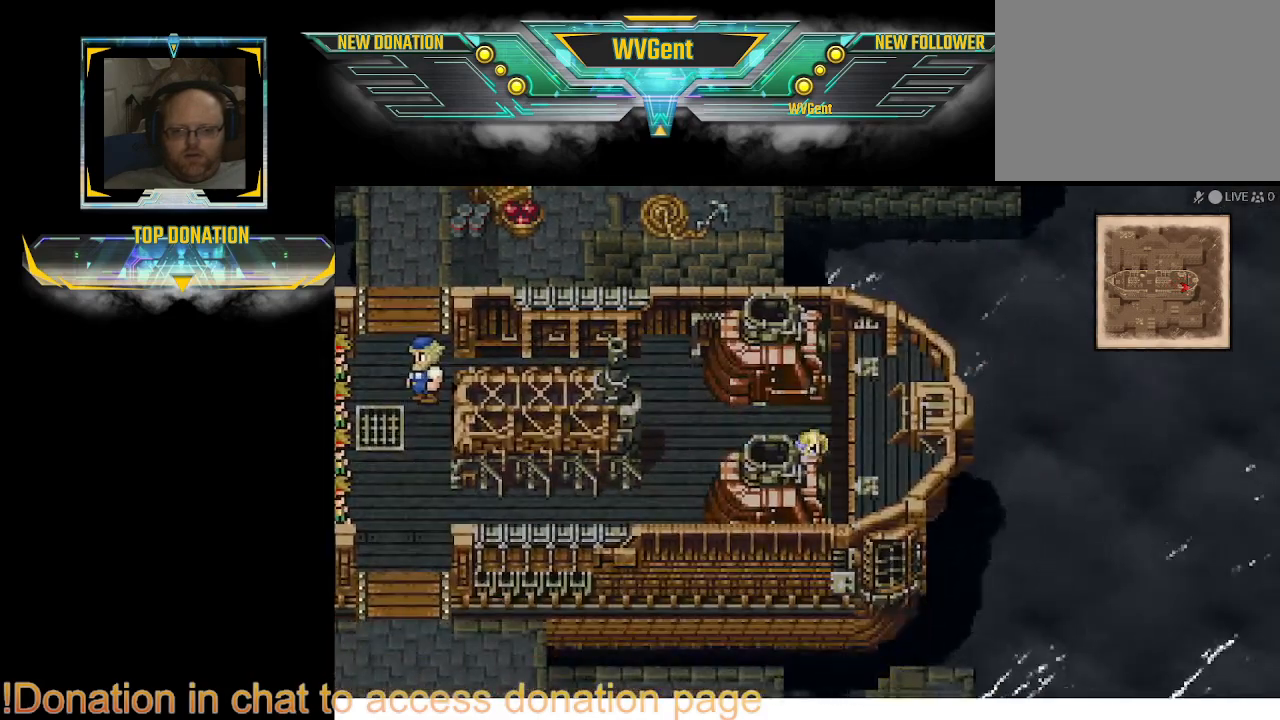
{"buttons": [], "left_stick": "down", "right_stick": "center", "events": [[33, "CIRCLE", "down"], [133, "CROSS", "down"], [133, "left_stick", "down"], [333, "CIRCLE", "up"], [400, "CROSS", "up"]]}
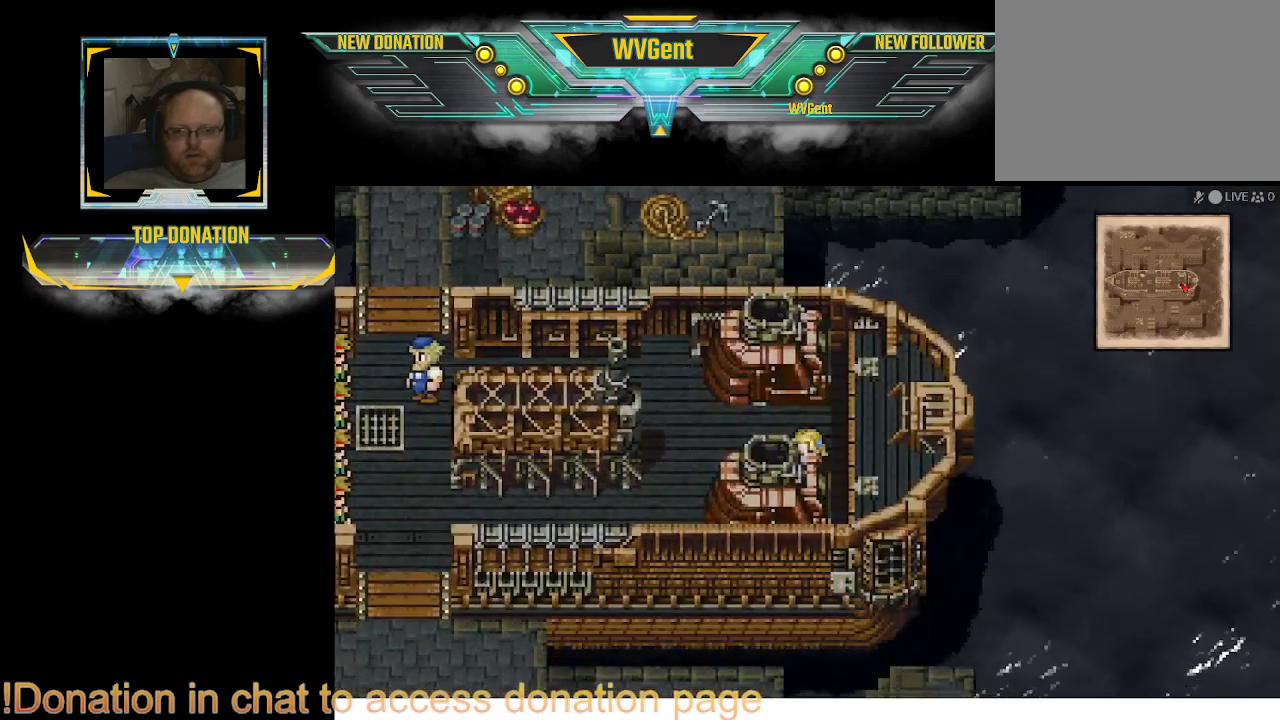
{"buttons": ["CROSS"], "left_stick": "down", "right_stick": "center", "events": [[33, "CIRCLE", "down"], [33, "CROSS", "down"], [67, "left_stick", "down-left"], [100, "CROSS", "up"], [267, "CROSS", "down"], [300, "left_stick", "down"], [400, "CIRCLE", "up"]]}
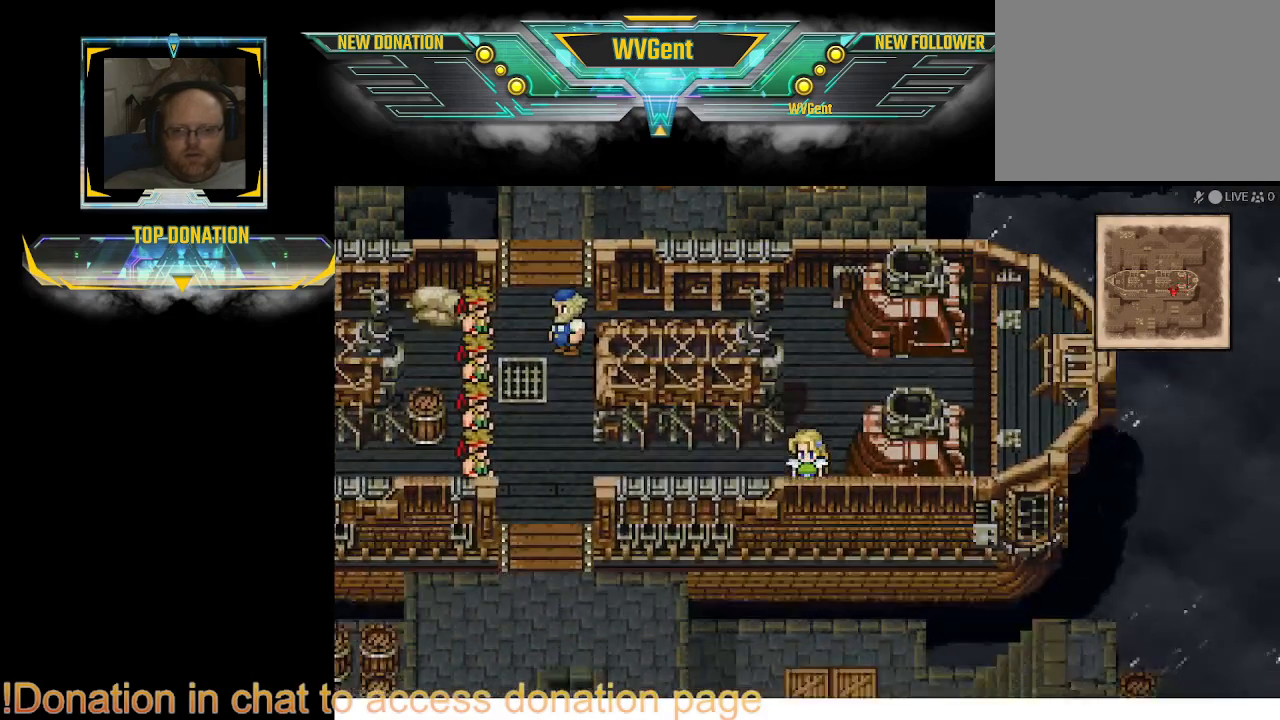
{"buttons": ["CIRCLE"], "left_stick": "left", "right_stick": "center", "events": [[33, "CROSS", "up"], [133, "CIRCLE", "down"], [133, "CROSS", "down"], [133, "left_stick", "center"], [233, "CIRCLE", "up"], [233, "CROSS", "up"], [233, "left_stick", "left"], [500, "CIRCLE", "down"]]}
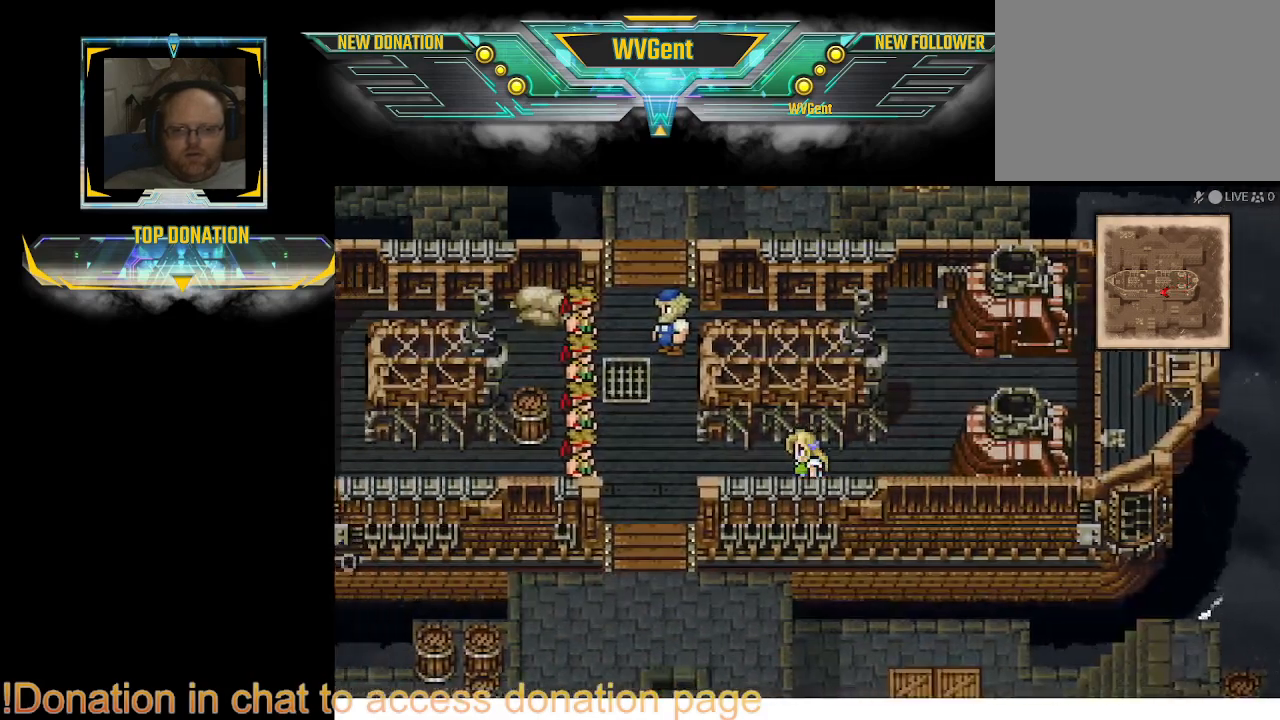
{"buttons": ["CIRCLE"], "left_stick": "center", "right_stick": "center", "events": [[367, "left_stick", "center"]]}
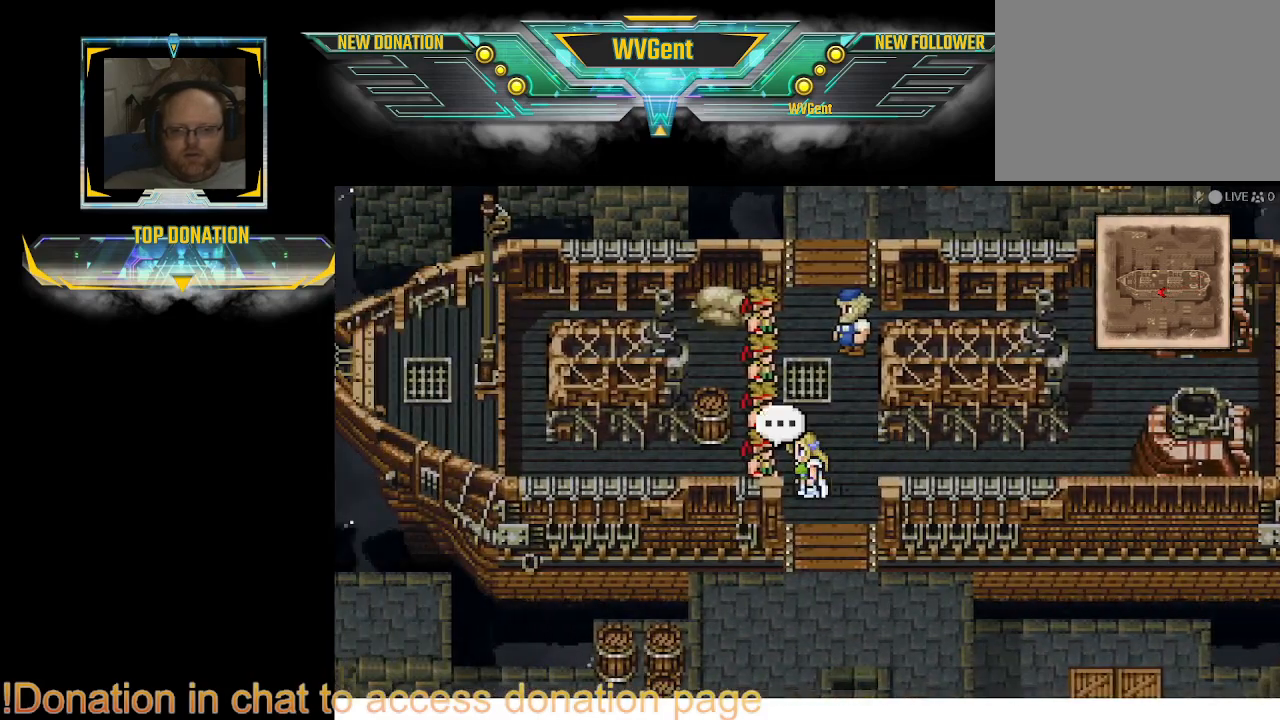
{"buttons": ["CIRCLE"], "left_stick": "left", "right_stick": "center", "events": [[167, "left_stick", "up"], [300, "left_stick", "left"]]}